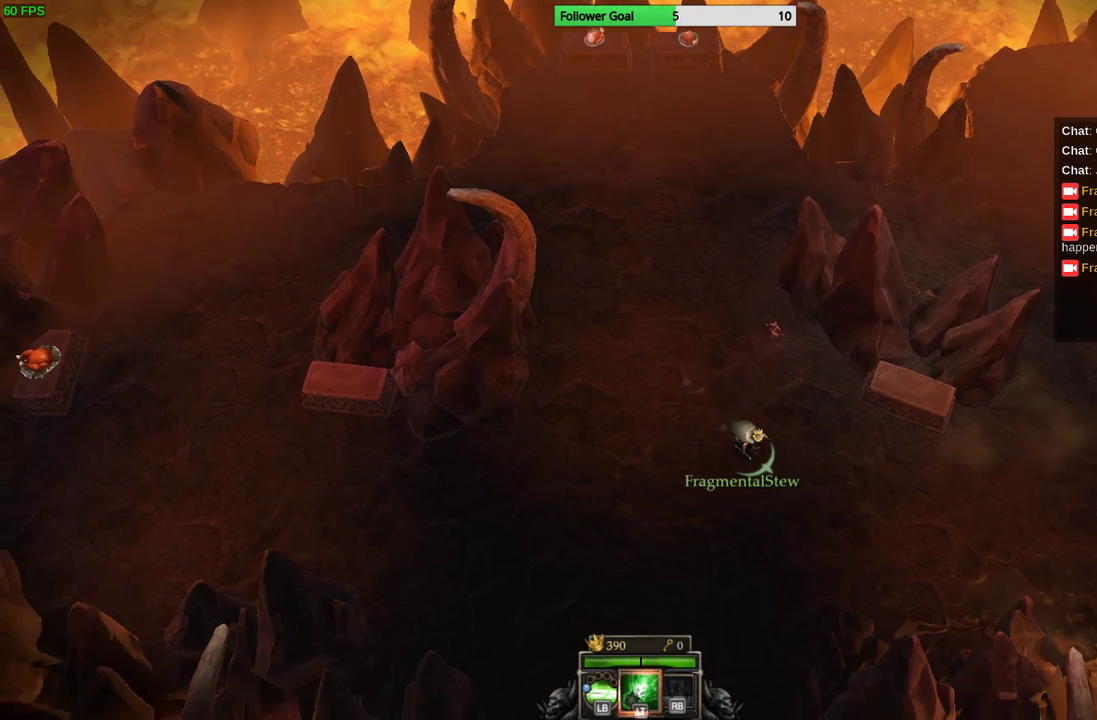
Gameplay with a controller (PlayStation layout); each line is a JSON object with the inputs held at the frame after it. "events" lists button and stick changes between this image and that frame as [ms after this image, input, new state], when the widget could be followed in between. Not read: R3.
{"buttons": [], "left_stick": "right", "right_stick": "center", "events": [[500, "left_stick", "right"]]}
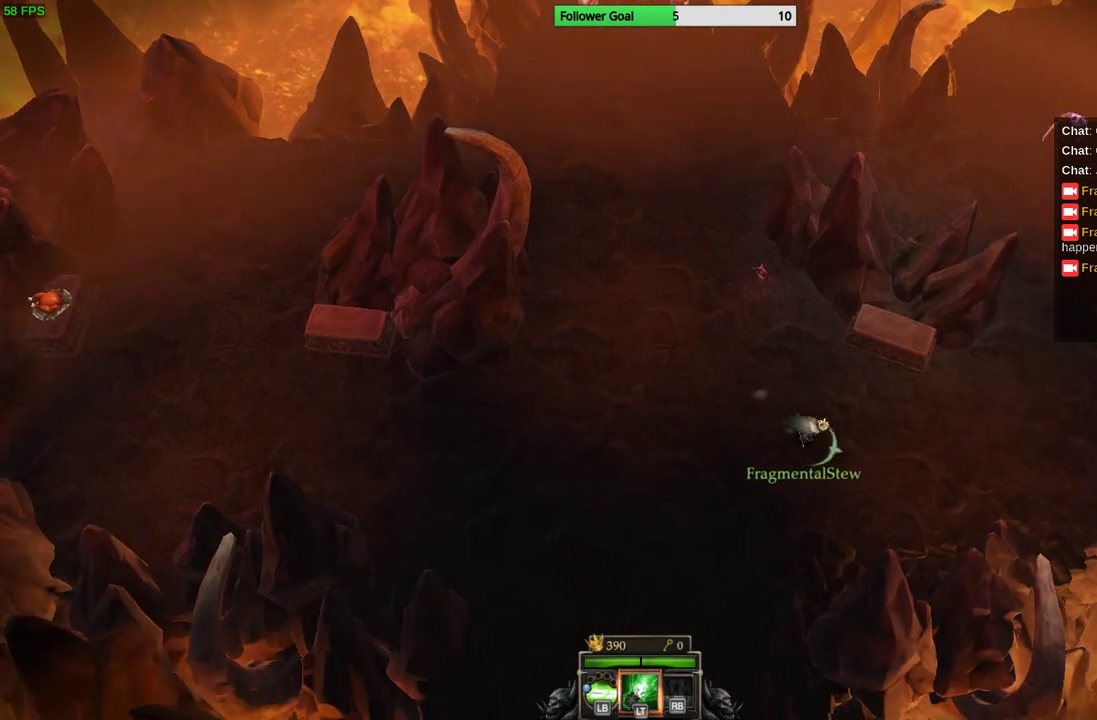
{"buttons": [], "left_stick": "right", "right_stick": "center", "events": []}
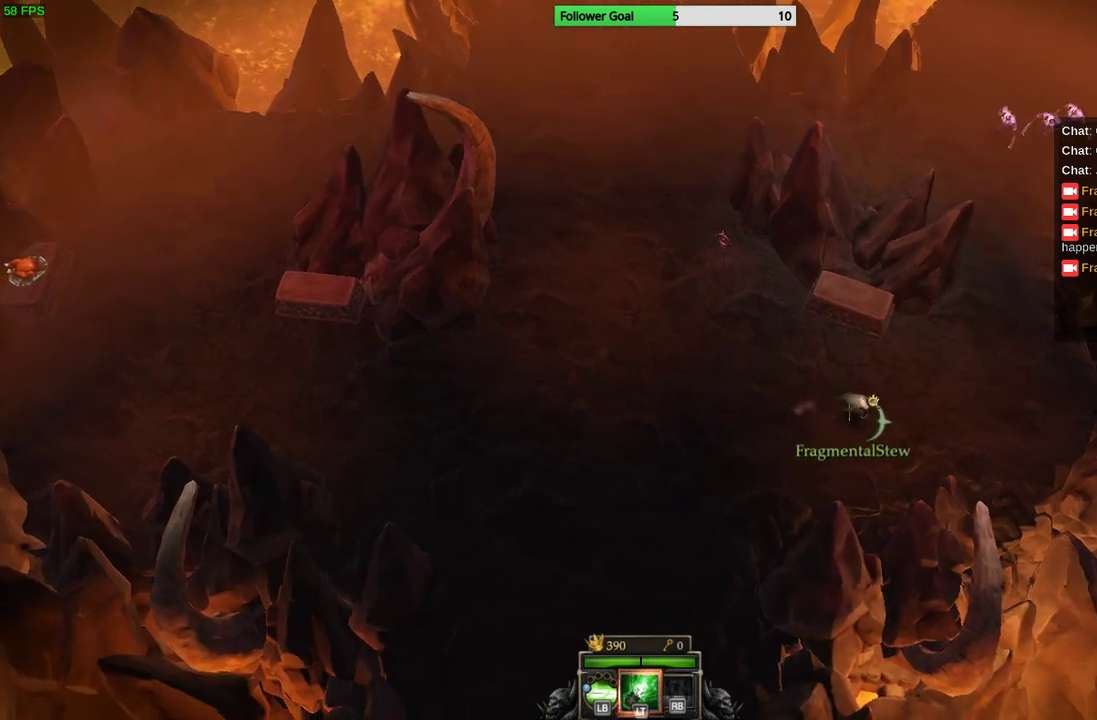
{"buttons": [], "left_stick": "up", "right_stick": "up", "events": [[200, "right_stick", "up-right"], [267, "left_stick", "up-right"], [467, "right_stick", "up"], [500, "left_stick", "up"]]}
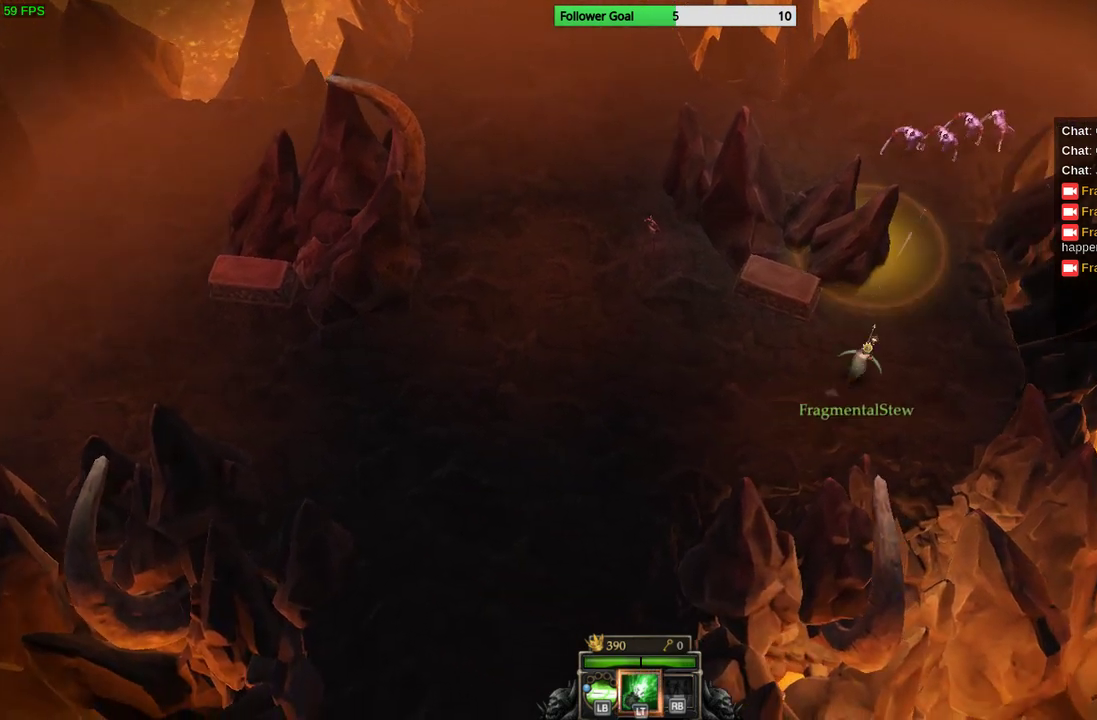
{"buttons": [], "left_stick": "up-right", "right_stick": "up", "events": [[33, "left_stick", "center"], [333, "left_stick", "right"], [467, "left_stick", "up-right"]]}
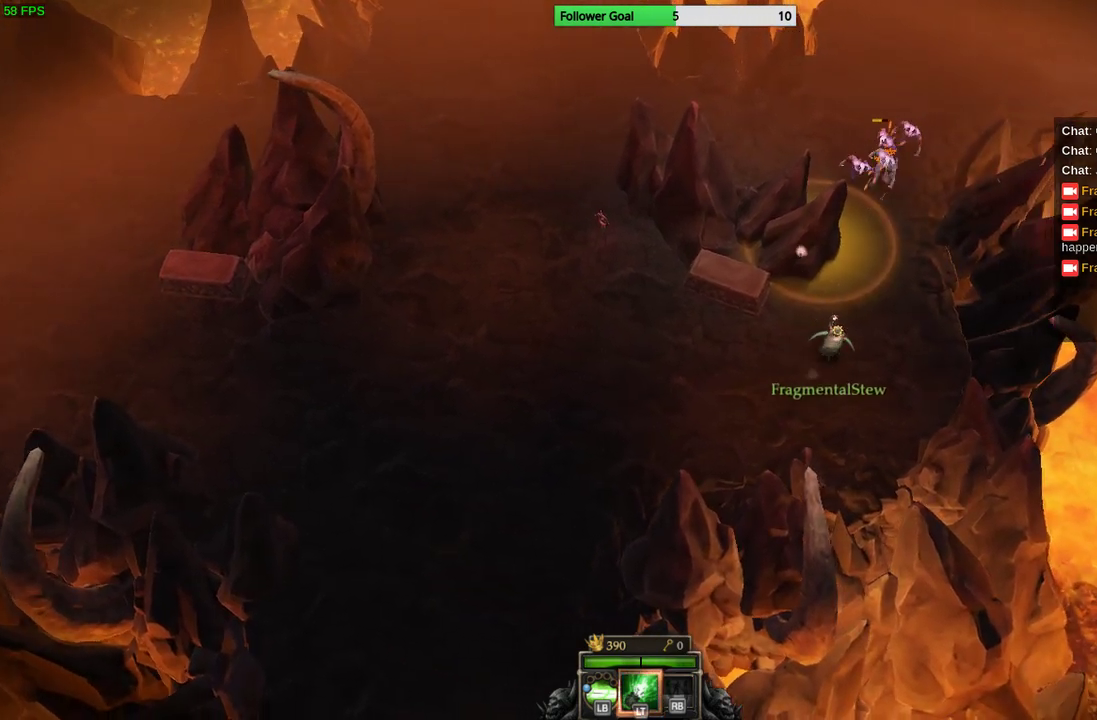
{"buttons": [], "left_stick": "down-left", "right_stick": "up", "events": [[200, "left_stick", "center"], [433, "left_stick", "down"], [500, "left_stick", "down-left"]]}
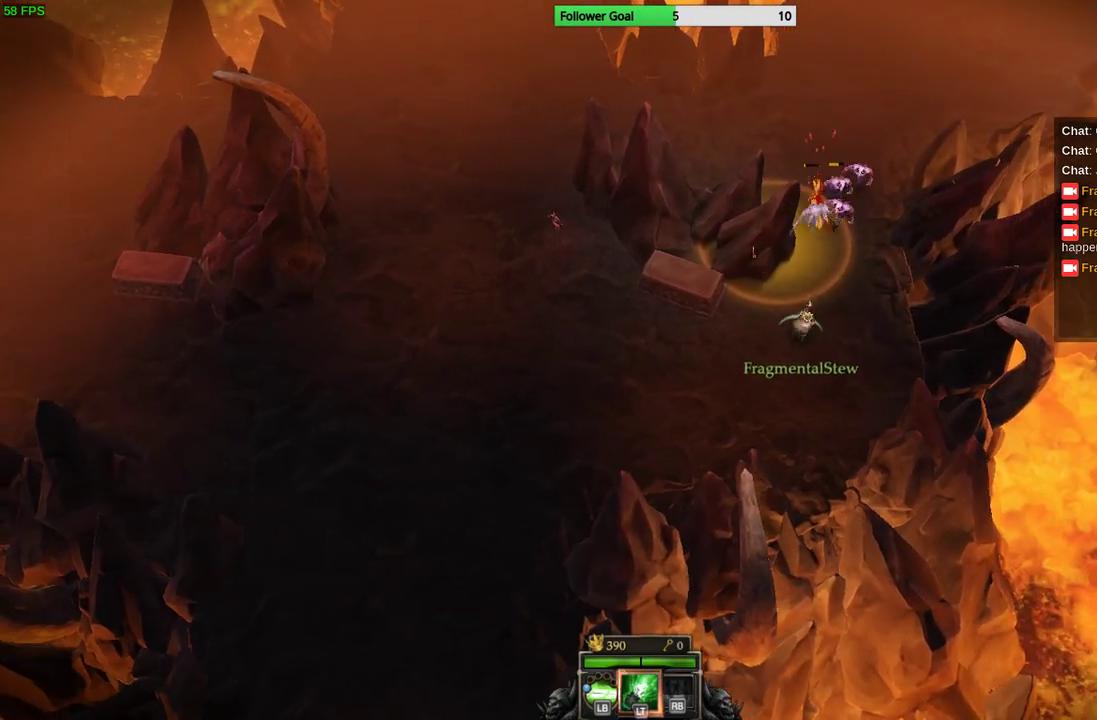
{"buttons": [], "left_stick": "down-left", "right_stick": "up-right", "events": [[267, "right_stick", "up-right"]]}
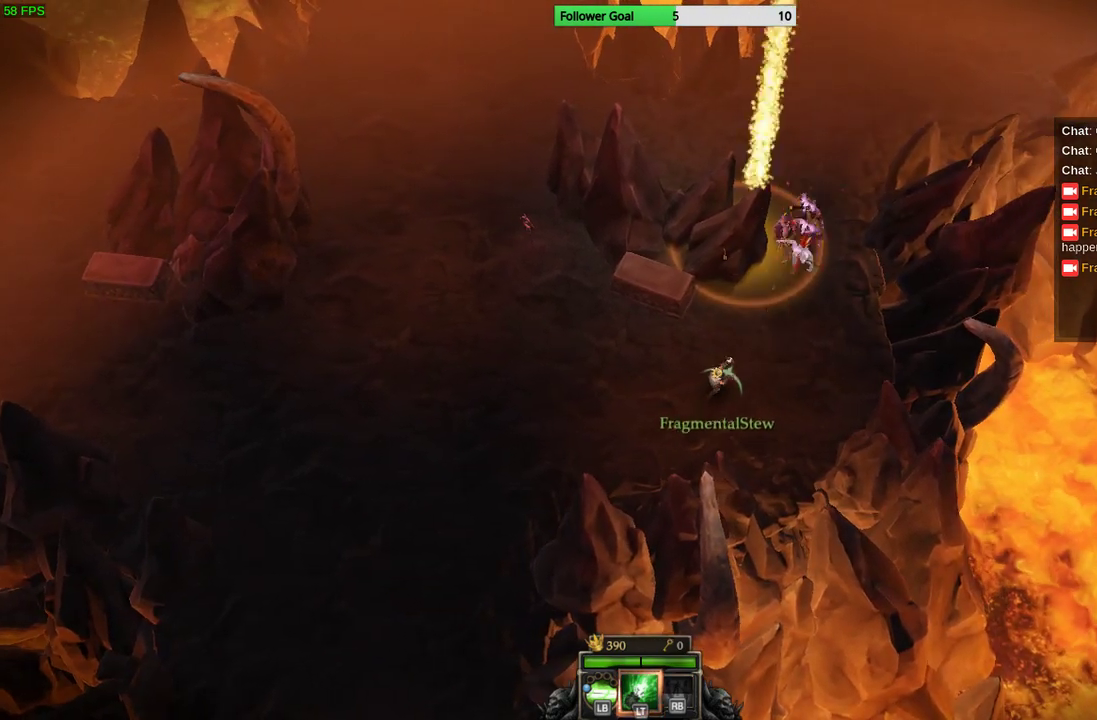
{"buttons": [], "left_stick": "center", "right_stick": "up-right", "events": [[233, "left_stick", "center"]]}
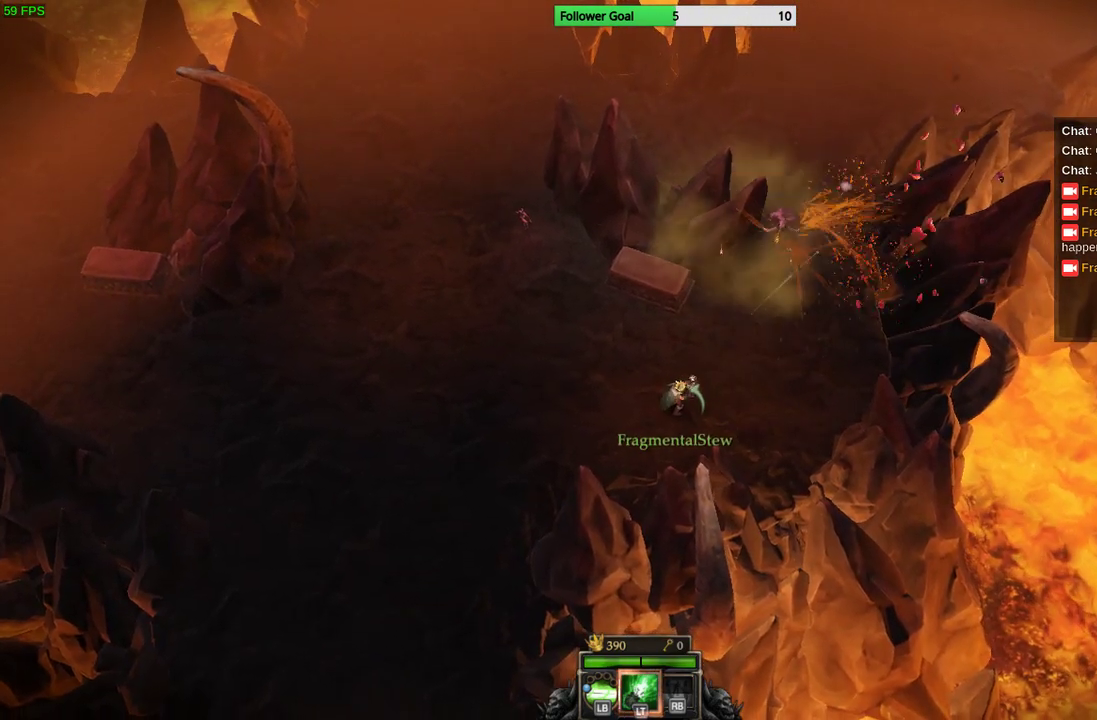
{"buttons": [], "left_stick": "up-right", "right_stick": "up-right", "events": [[67, "left_stick", "right"], [133, "left_stick", "up-right"]]}
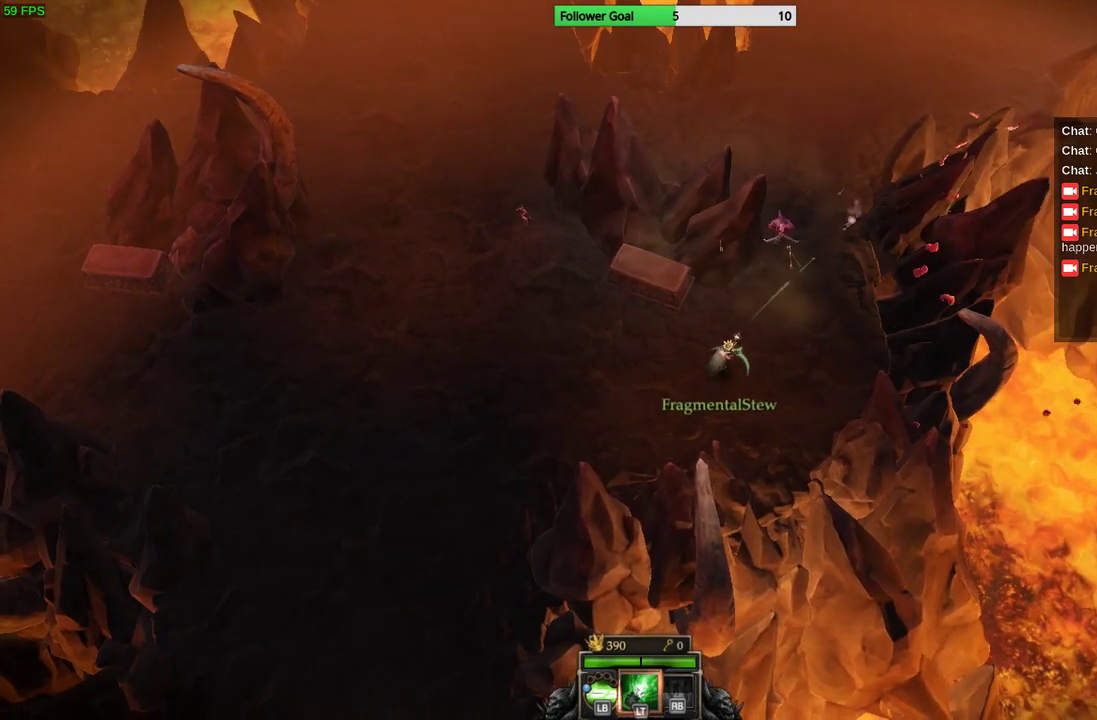
{"buttons": [], "left_stick": "up", "right_stick": "center", "events": [[100, "right_stick", "center"], [467, "left_stick", "up"]]}
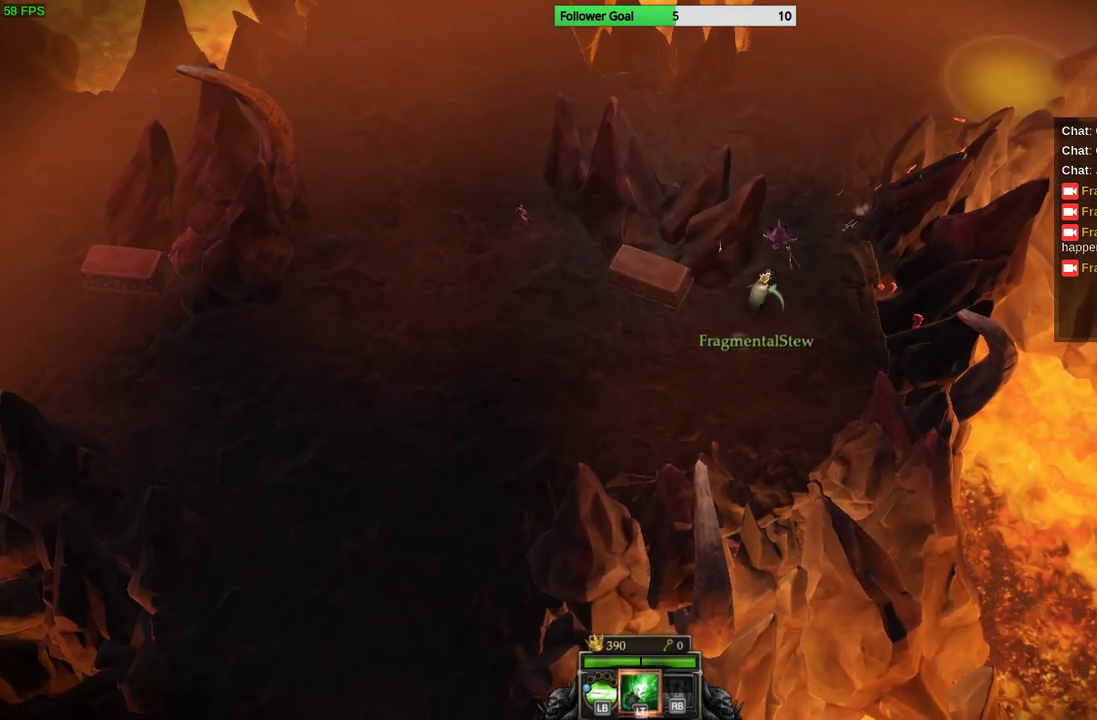
{"buttons": [], "left_stick": "up", "right_stick": "center", "events": [[133, "CIRCLE", "down"], [333, "CIRCLE", "up"]]}
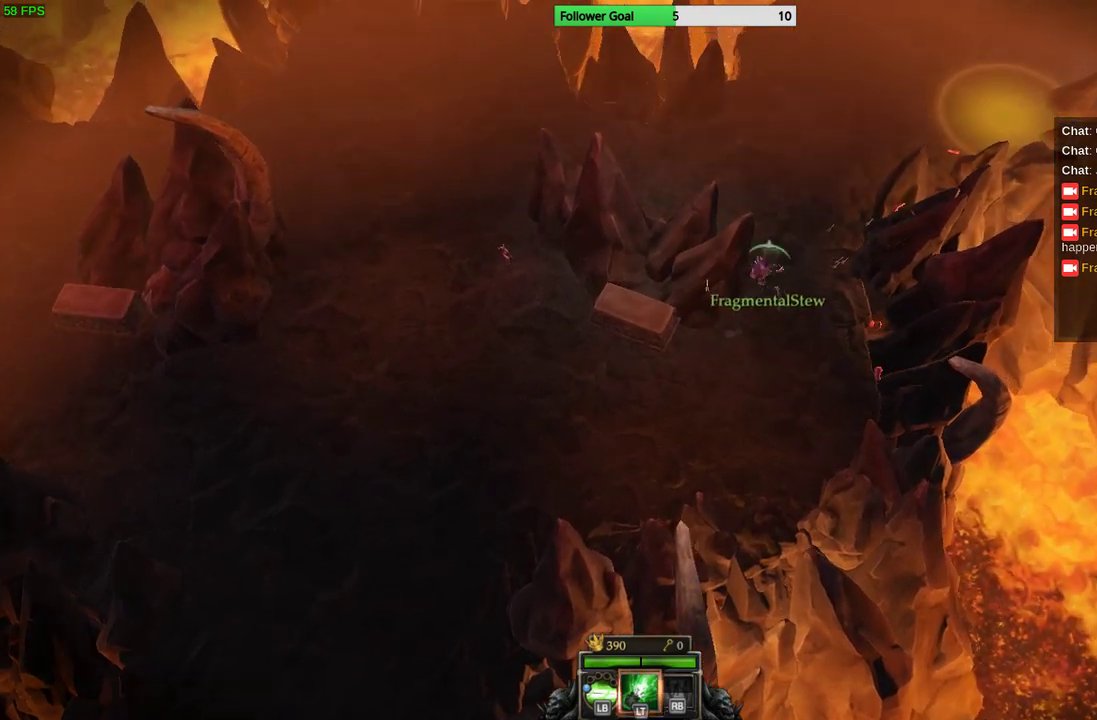
{"buttons": [], "left_stick": "up", "right_stick": "center", "events": []}
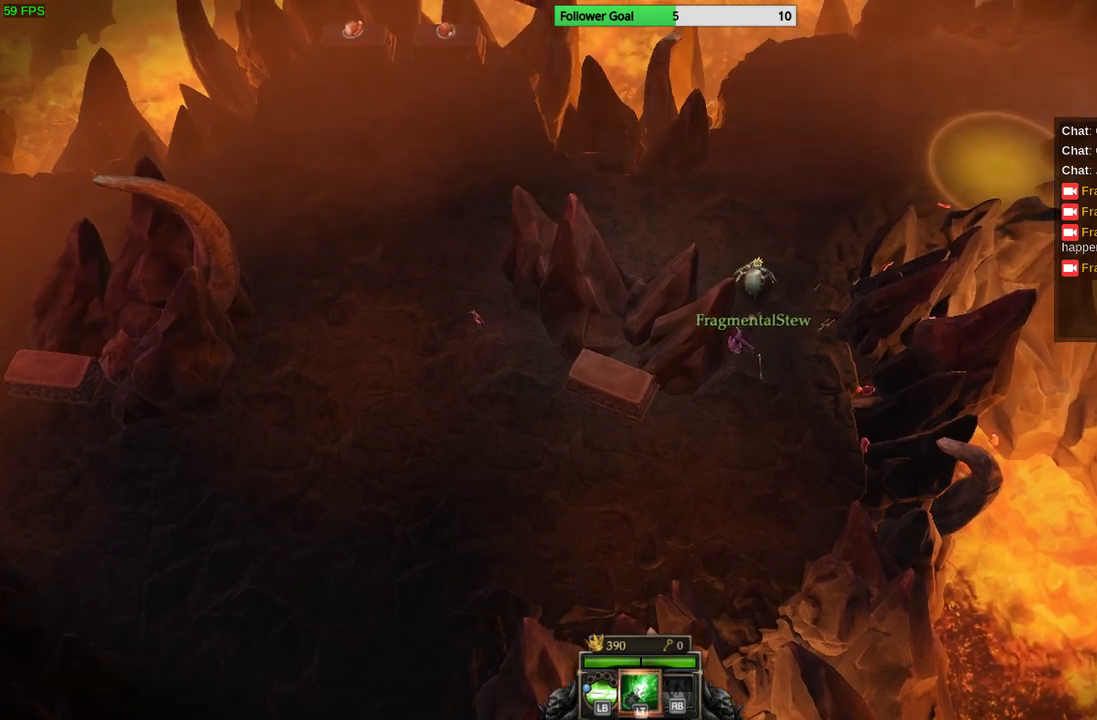
{"buttons": [], "left_stick": "up", "right_stick": "center", "events": []}
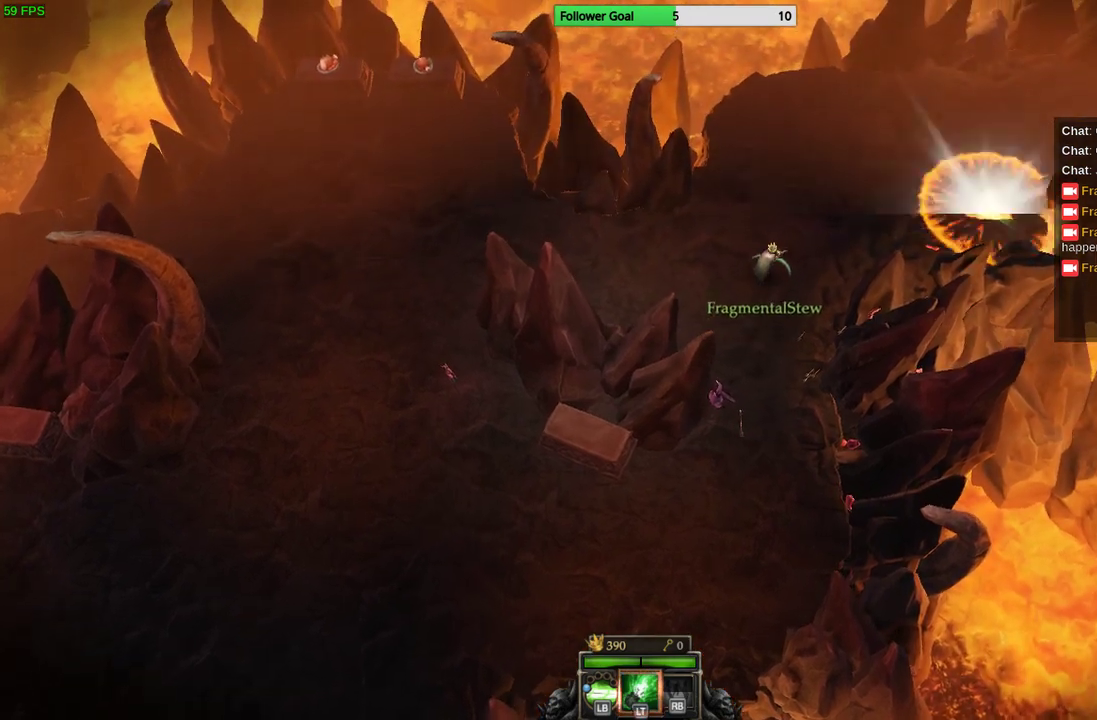
{"buttons": [], "left_stick": "up", "right_stick": "center", "events": []}
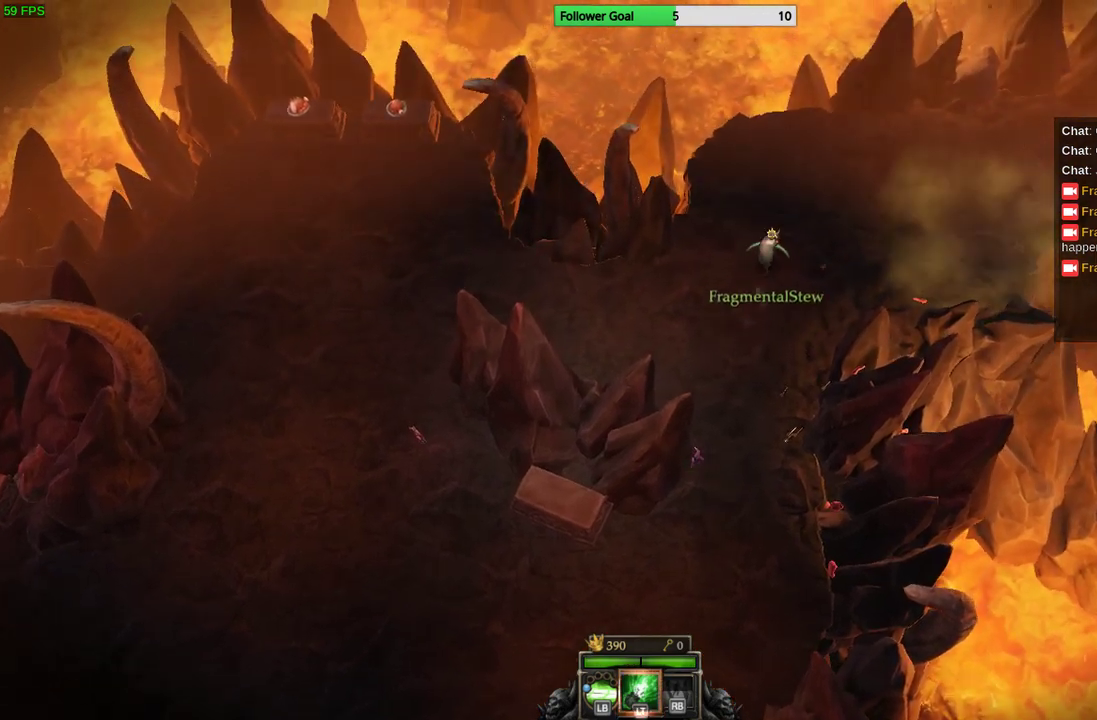
{"buttons": [], "left_stick": "up-right", "right_stick": "center", "events": [[167, "left_stick", "up-right"]]}
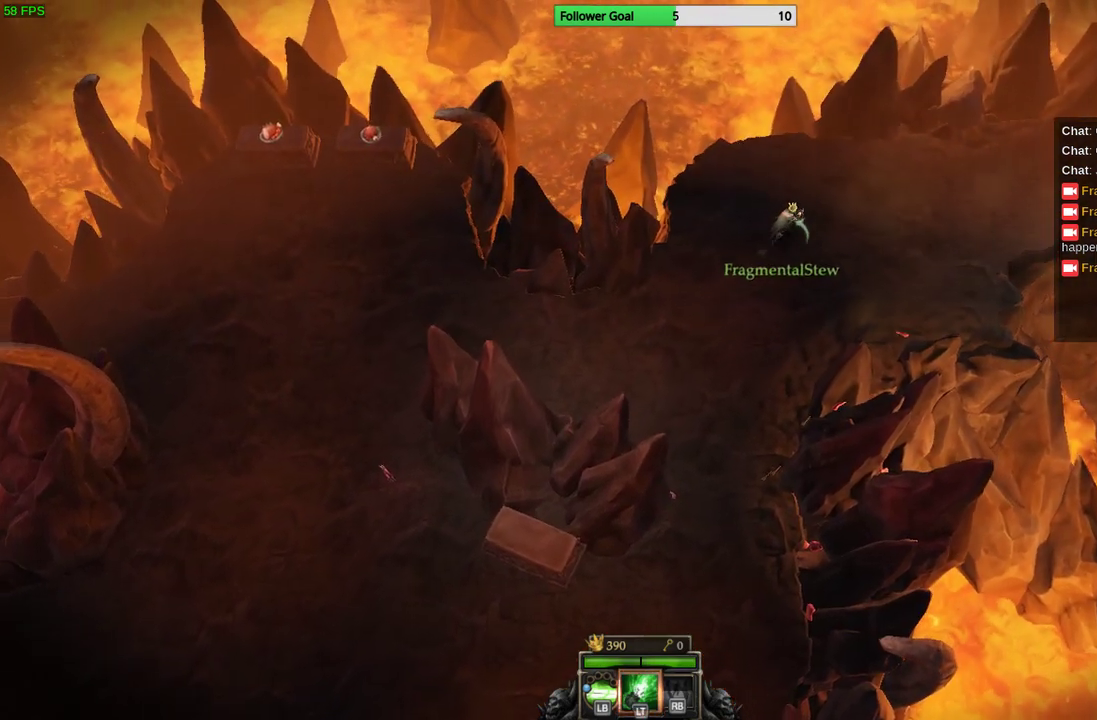
{"buttons": [], "left_stick": "up-right", "right_stick": "center", "events": []}
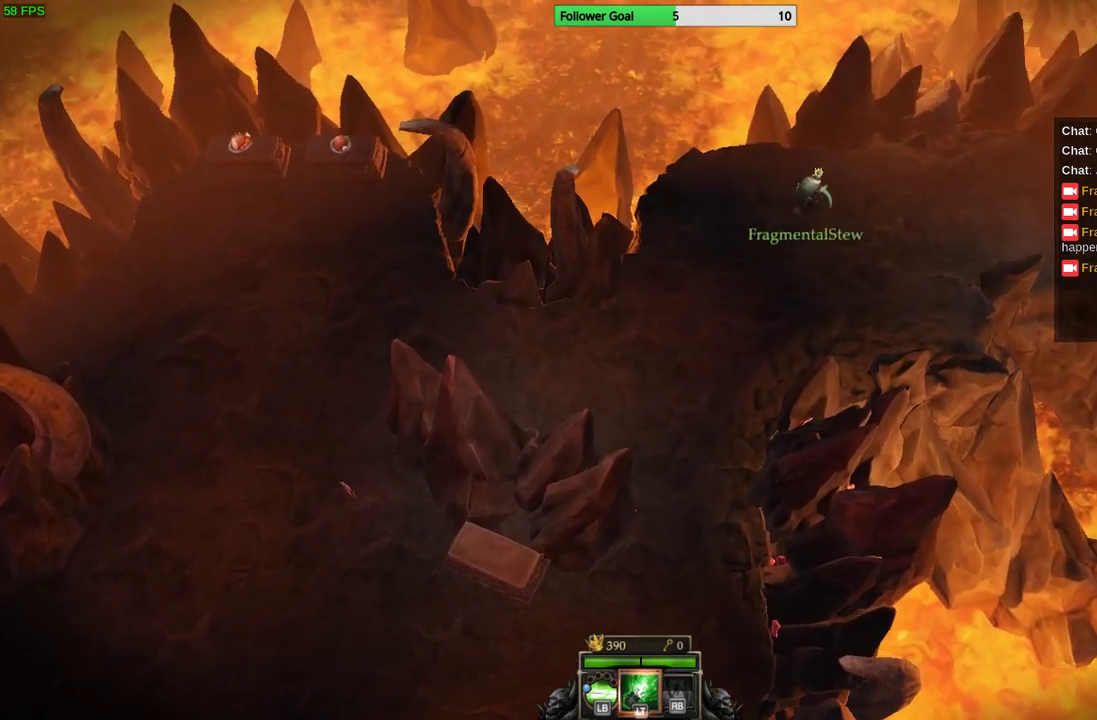
{"buttons": [], "left_stick": "right", "right_stick": "center", "events": [[300, "left_stick", "right"]]}
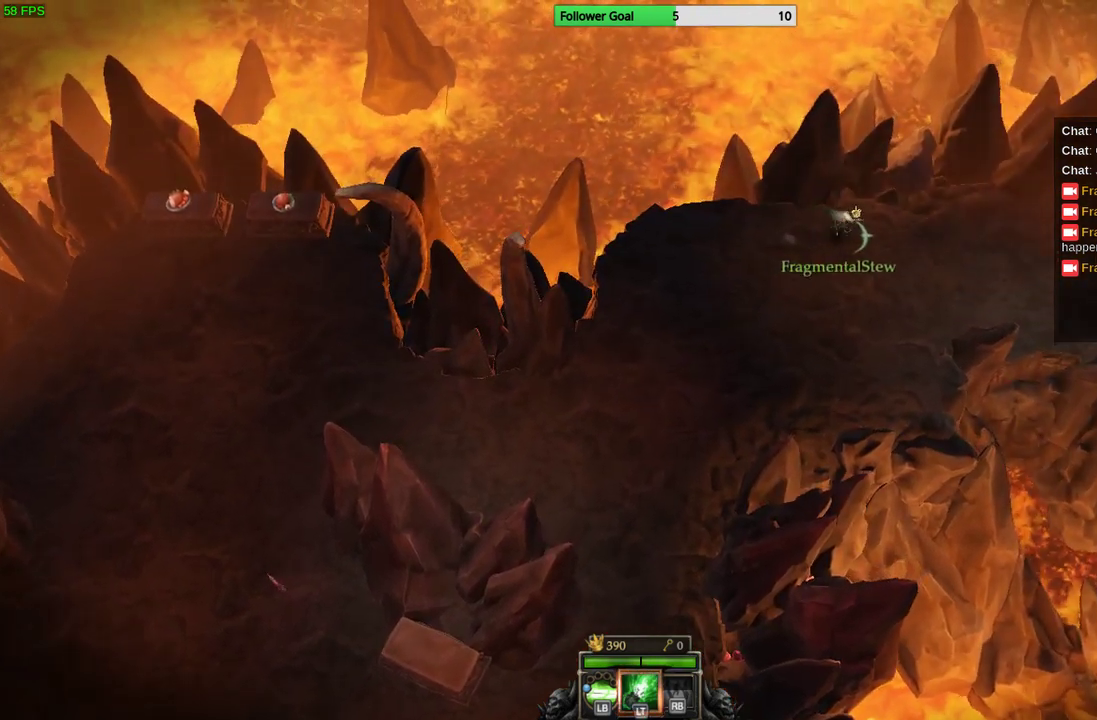
{"buttons": [], "left_stick": "right", "right_stick": "up-right", "events": [[33, "right_stick", "right"], [167, "right_stick", "up-right"]]}
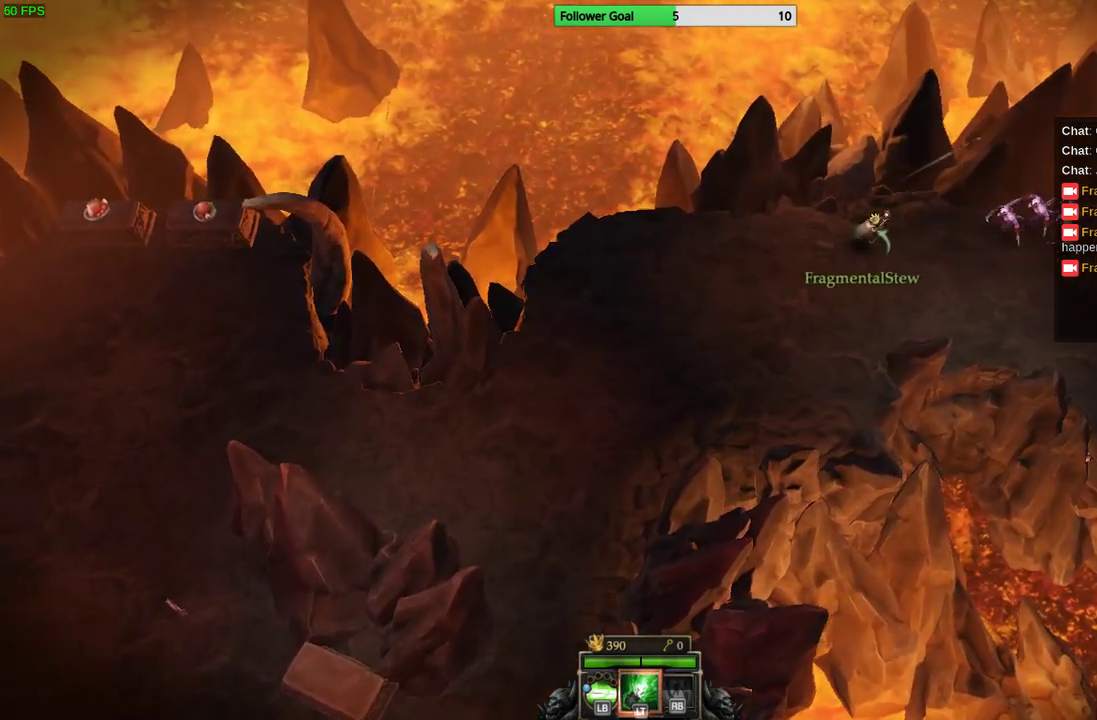
{"buttons": [], "left_stick": "down-right", "right_stick": "up-right", "events": [[367, "left_stick", "down-right"]]}
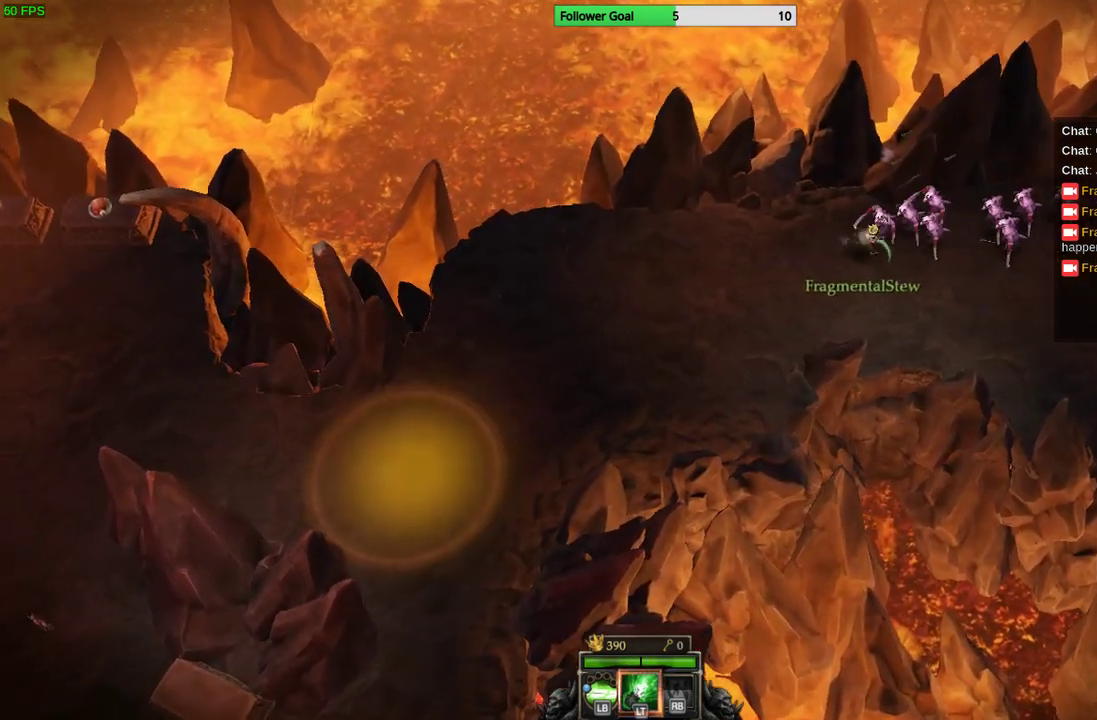
{"buttons": [], "left_stick": "down-right", "right_stick": "up-right", "events": [[33, "L2", "down"], [133, "L2", "up"]]}
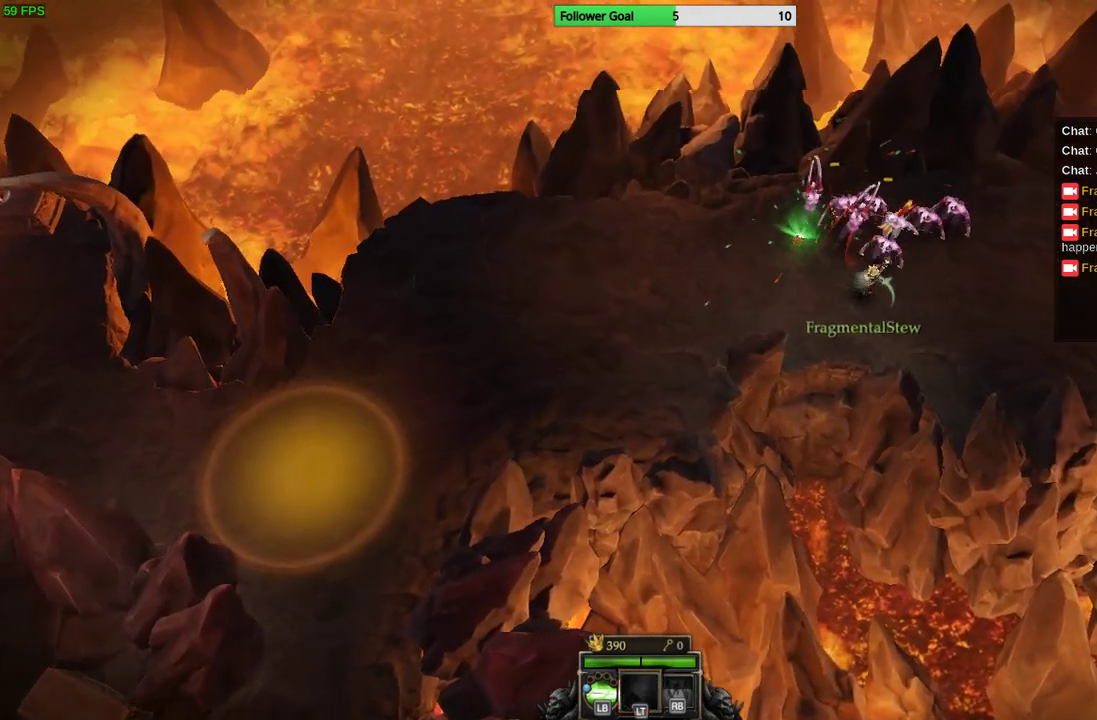
{"buttons": [], "left_stick": "right", "right_stick": "left", "events": [[167, "left_stick", "right"], [333, "right_stick", "center"], [400, "right_stick", "left"]]}
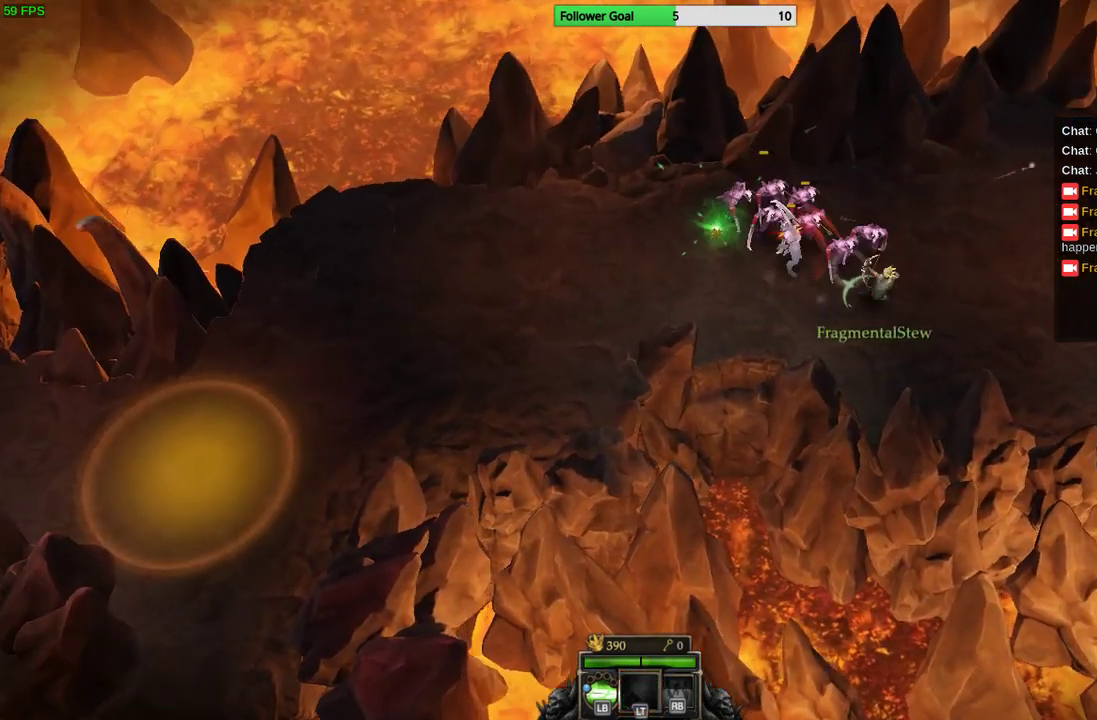
{"buttons": [], "left_stick": "right", "right_stick": "left", "events": []}
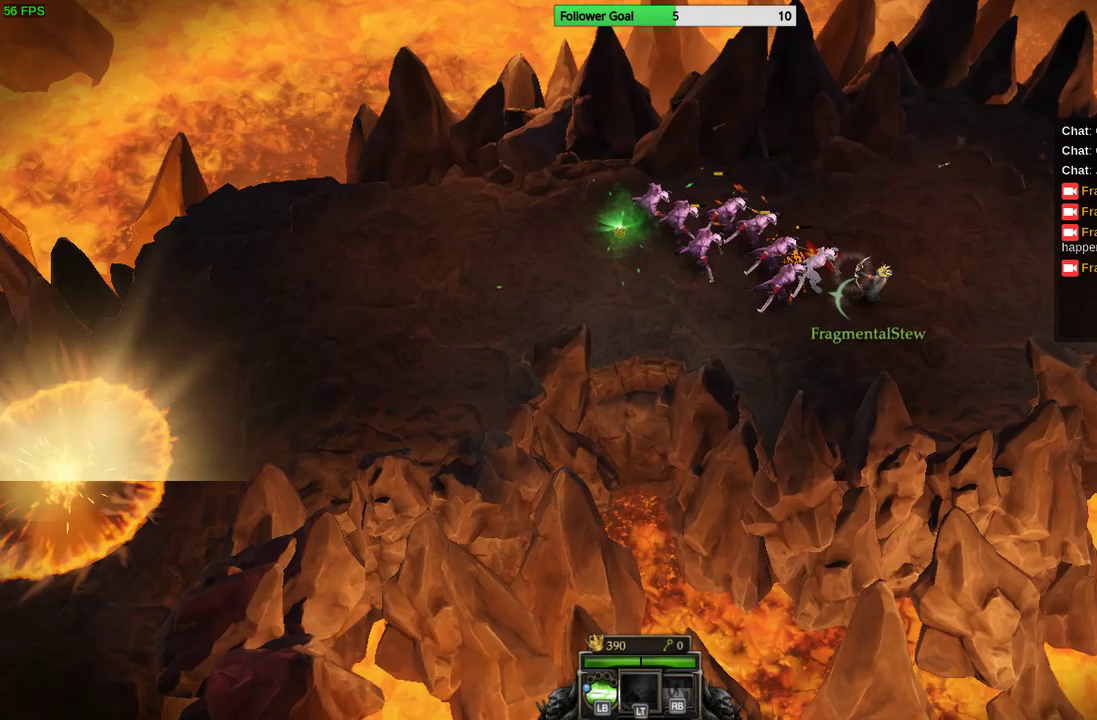
{"buttons": [], "left_stick": "up-right", "right_stick": "left", "events": [[33, "left_stick", "center"], [100, "left_stick", "left"], [200, "left_stick", "up-right"]]}
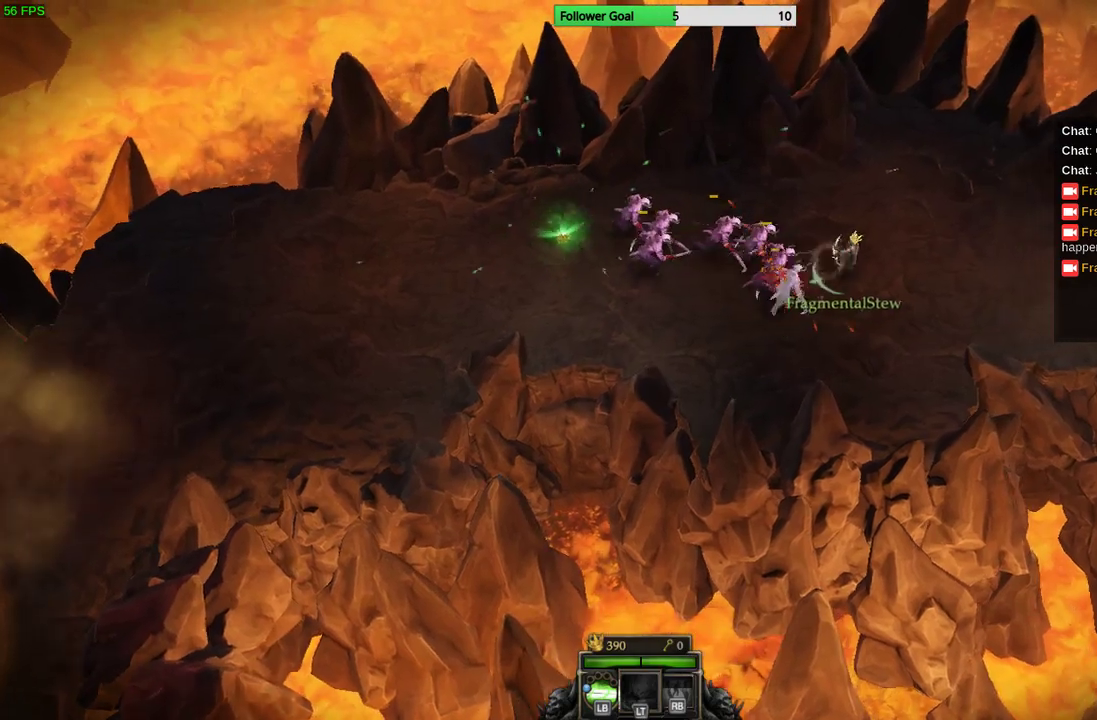
{"buttons": [], "left_stick": "right", "right_stick": "left", "events": [[33, "left_stick", "right"]]}
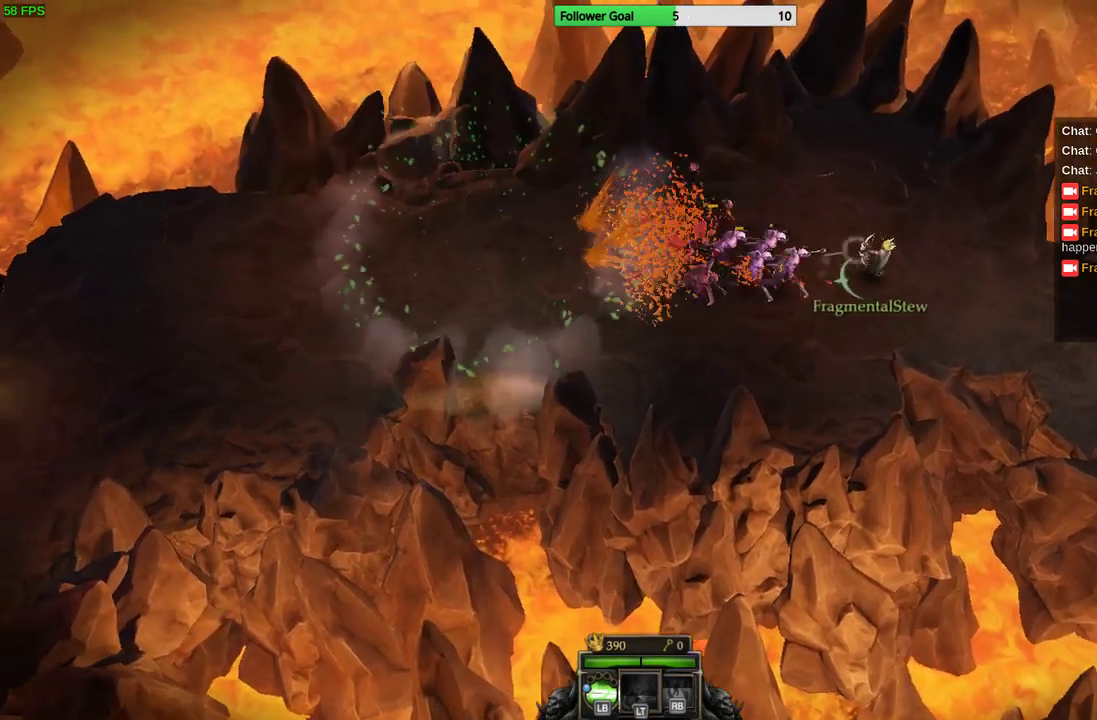
{"buttons": [], "left_stick": "down-right", "right_stick": "left", "events": [[167, "left_stick", "down-right"]]}
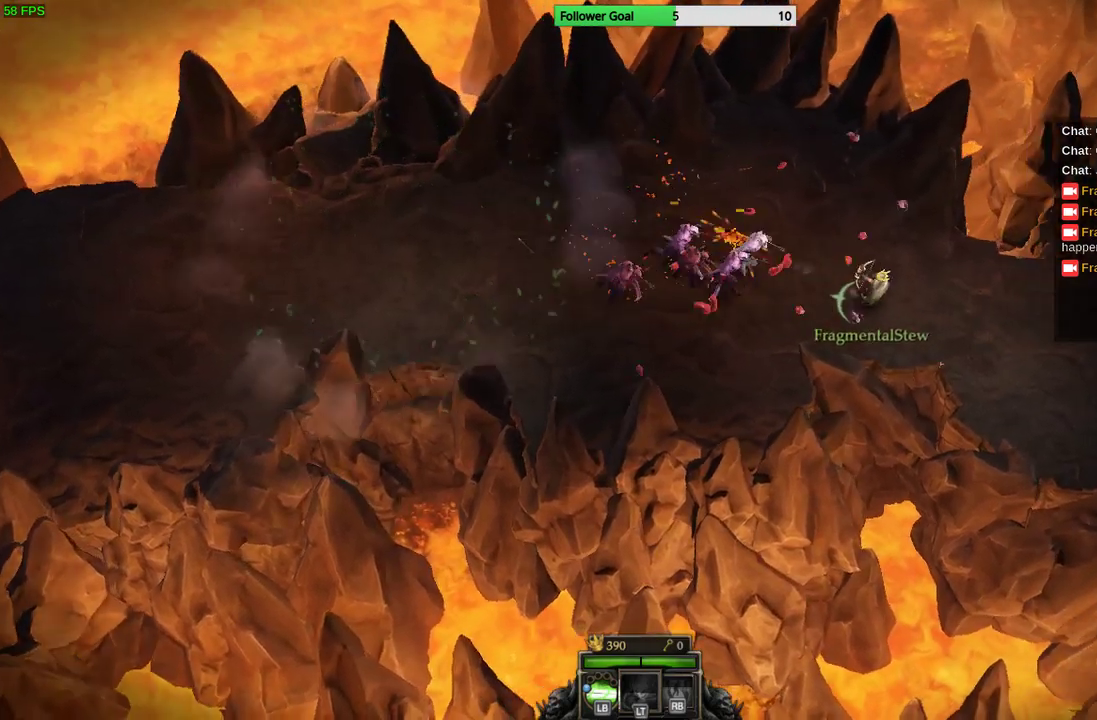
{"buttons": [], "left_stick": "down-right", "right_stick": "left", "events": []}
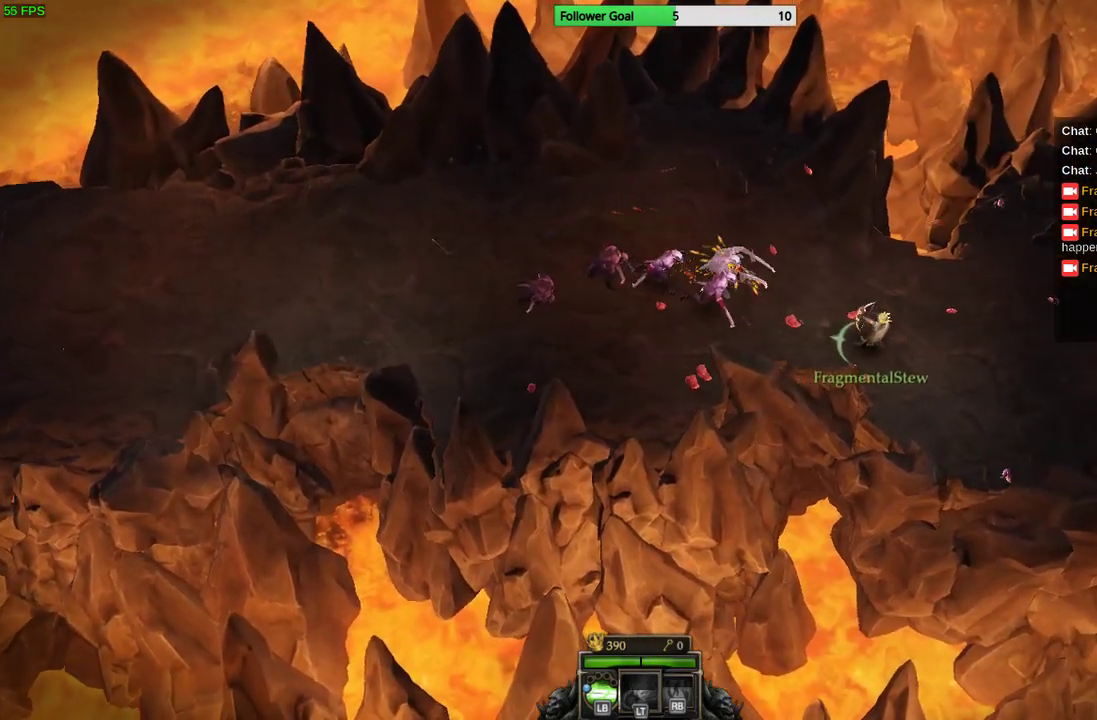
{"buttons": [], "left_stick": "right", "right_stick": "left", "events": [[233, "left_stick", "right"]]}
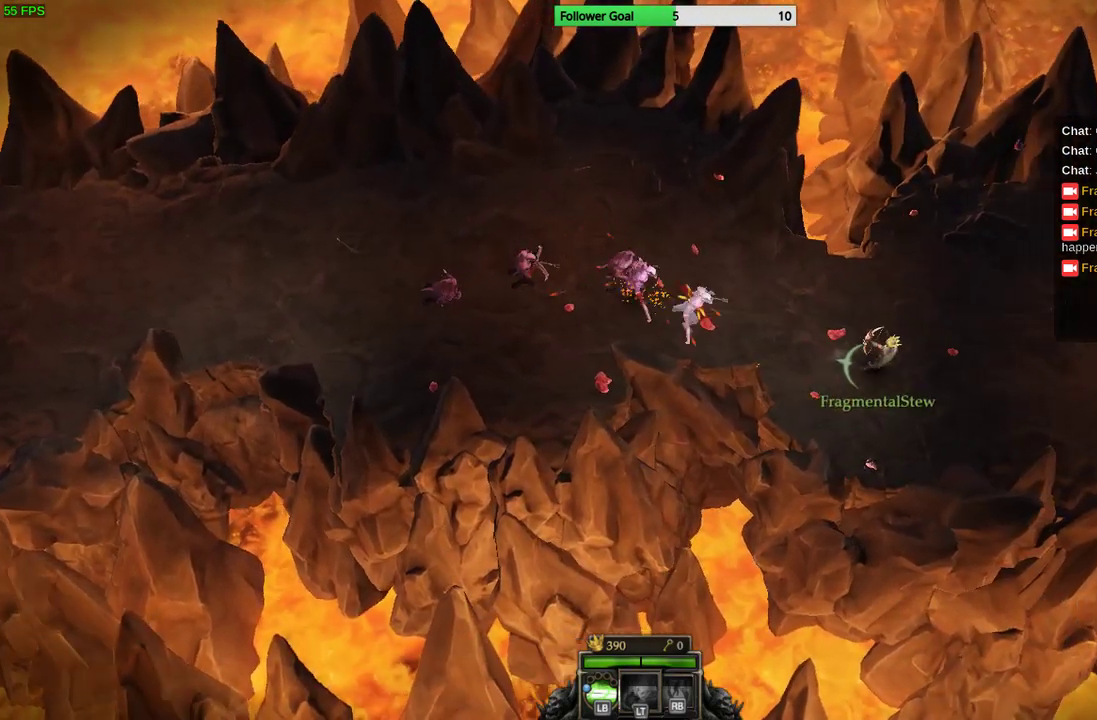
{"buttons": [], "left_stick": "center", "right_stick": "left", "events": [[167, "left_stick", "center"]]}
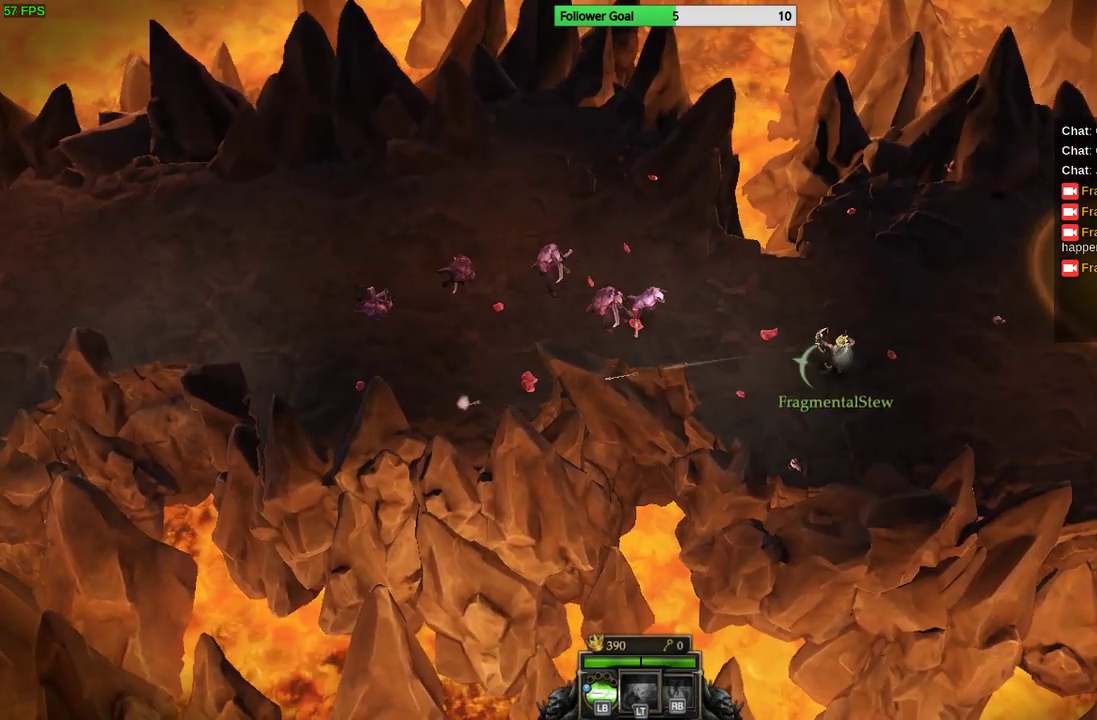
{"buttons": [], "left_stick": "down-right", "right_stick": "left", "events": [[133, "left_stick", "down-right"]]}
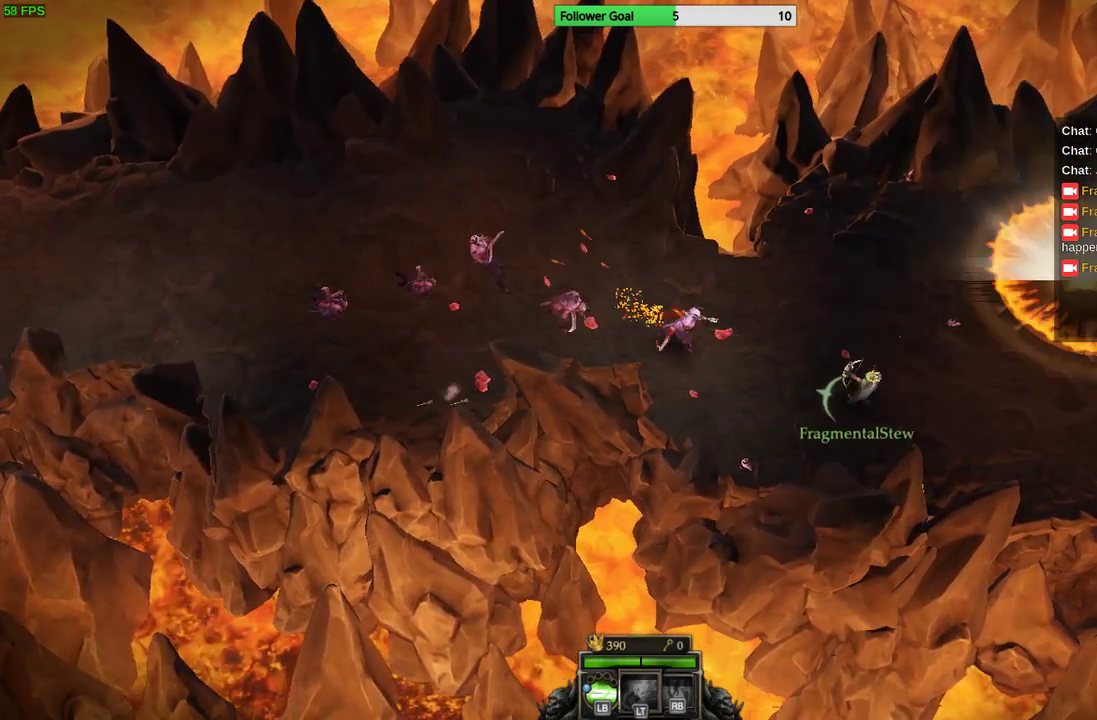
{"buttons": [], "left_stick": "right", "right_stick": "left", "events": [[433, "left_stick", "right"]]}